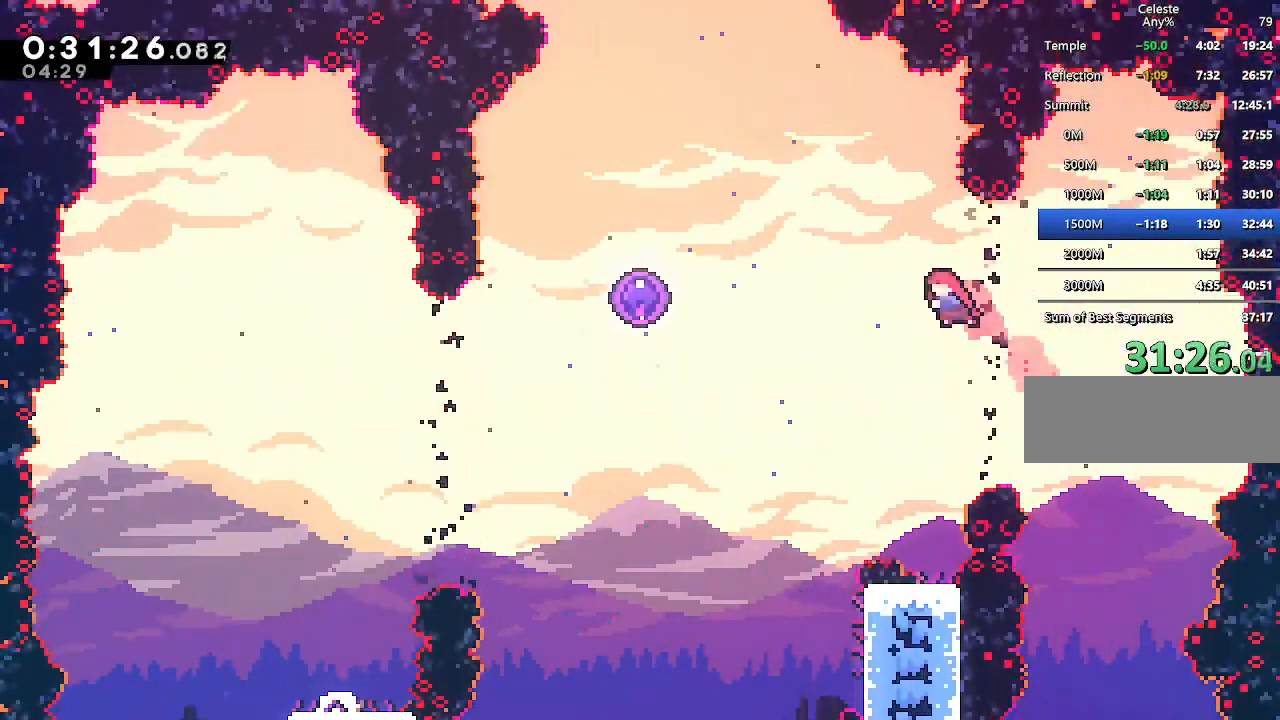
Gameplay with keyboard; each line is a JSON object with the keys held at the frame after it. "events" lists presses ("down") and releases ("up") of "climb", "dash", "down", "jump", "jump2", "left", "pause", "right", "talk" and "up" between this image and that frame as [ms after this image, input, new state], when the widget could be followed in between. No other keys are recorded. Mouse input is not recorded. Key names are as the overlay labels them; some are game actions (e.g. jump) rather than physical keys.
{"keys": ["dash", "left", "up"], "events": [[383, "dash", "down"]]}
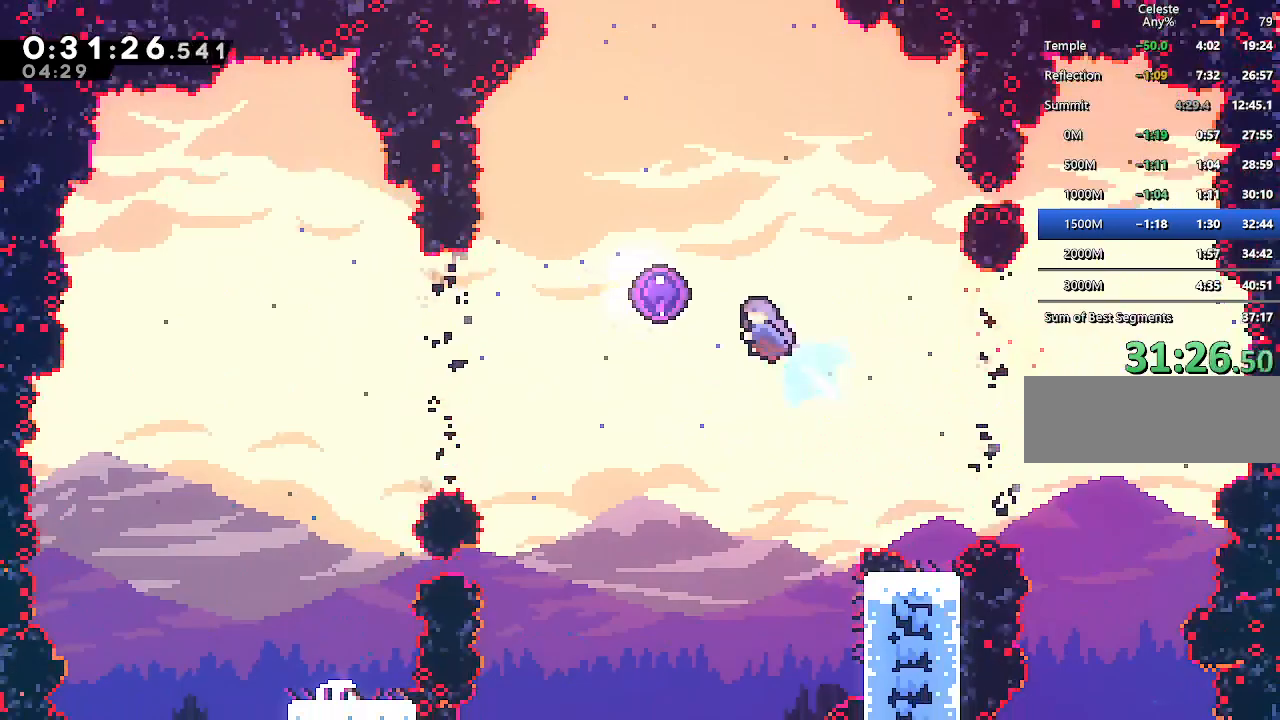
{"keys": [], "events": [[17, "dash", "up"], [300, "up", "up"], [400, "left", "up"]]}
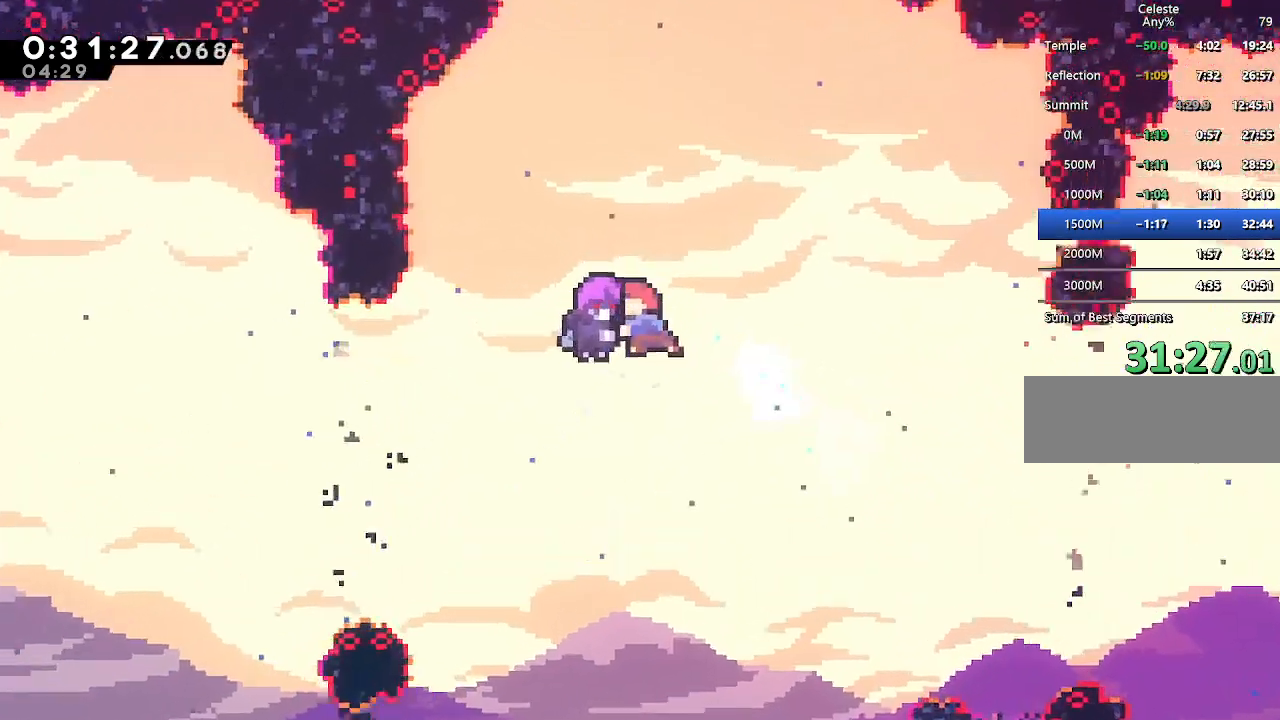
{"keys": [], "events": []}
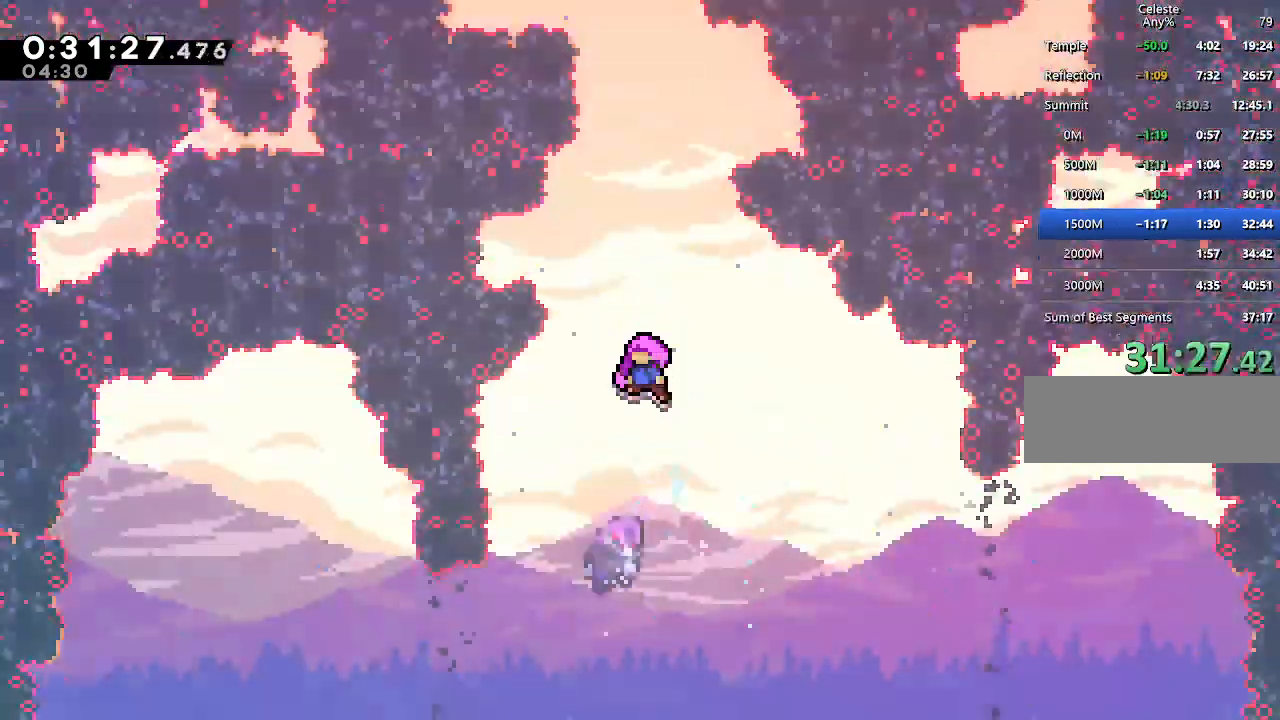
{"keys": [], "events": []}
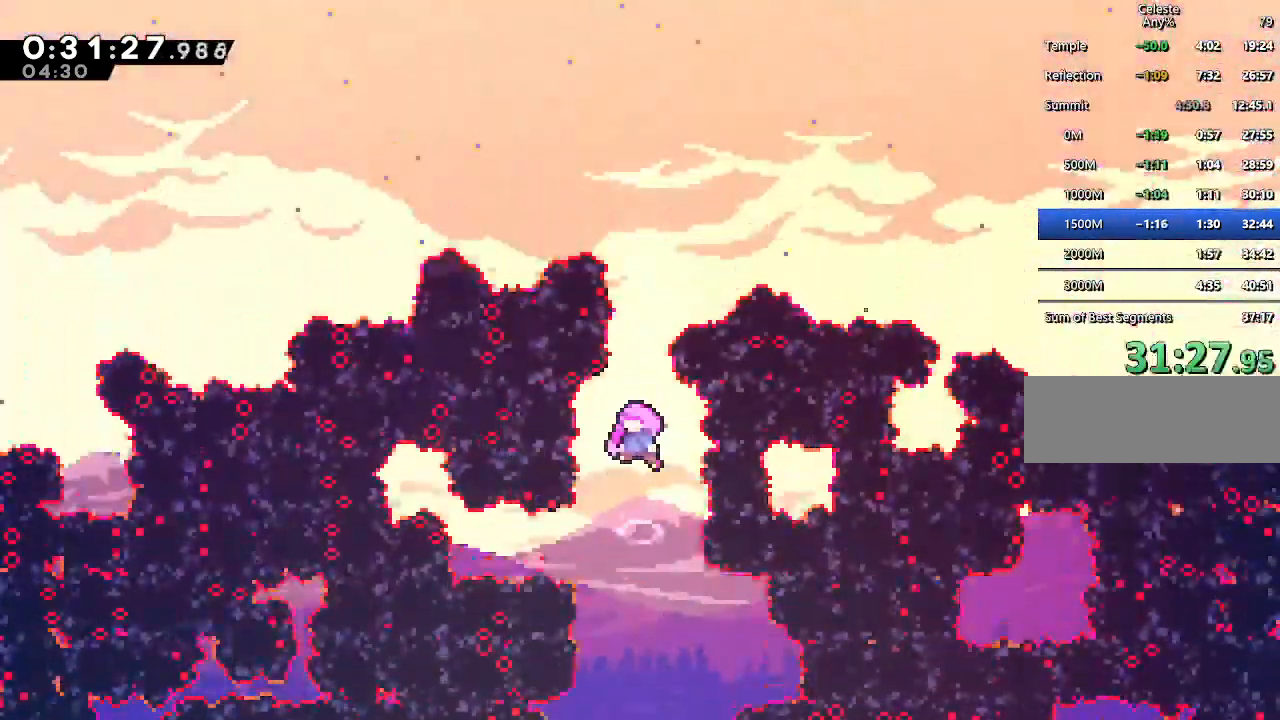
{"keys": [], "events": [[217, "dash", "down"], [217, "jump", "down"], [350, "dash", "up"], [350, "jump", "up"]]}
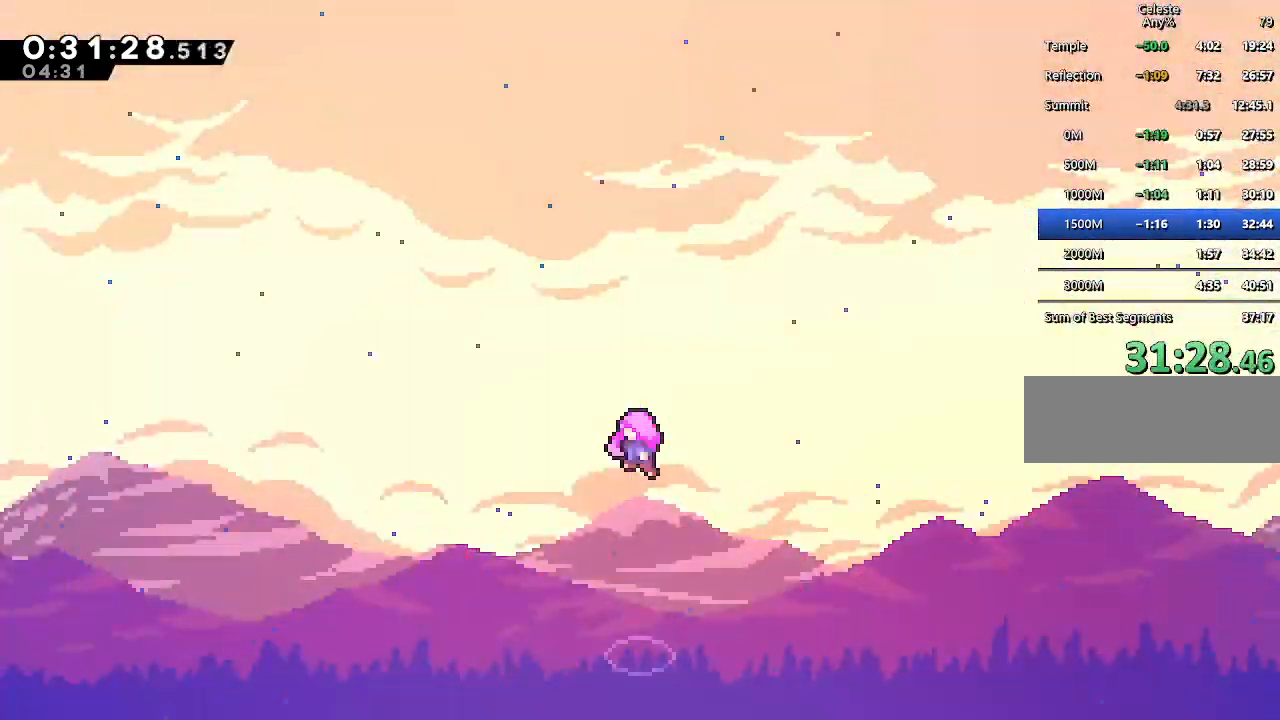
{"keys": [], "events": []}
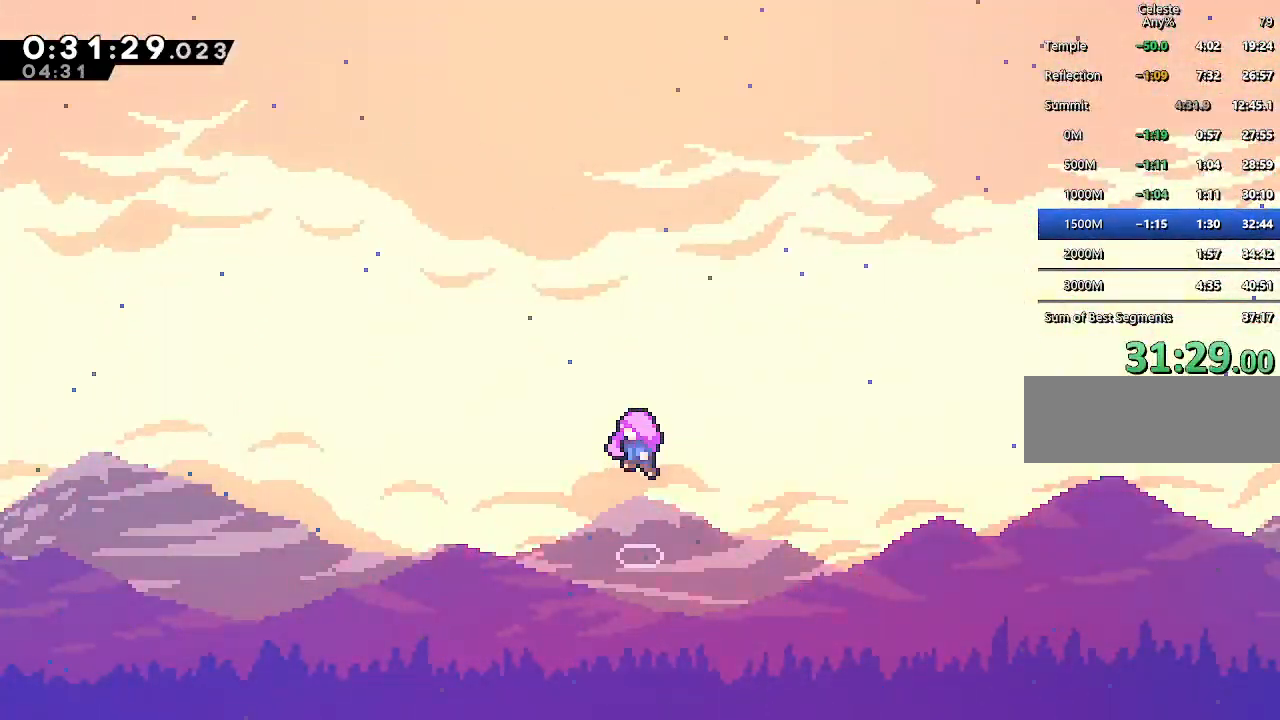
{"keys": [], "events": []}
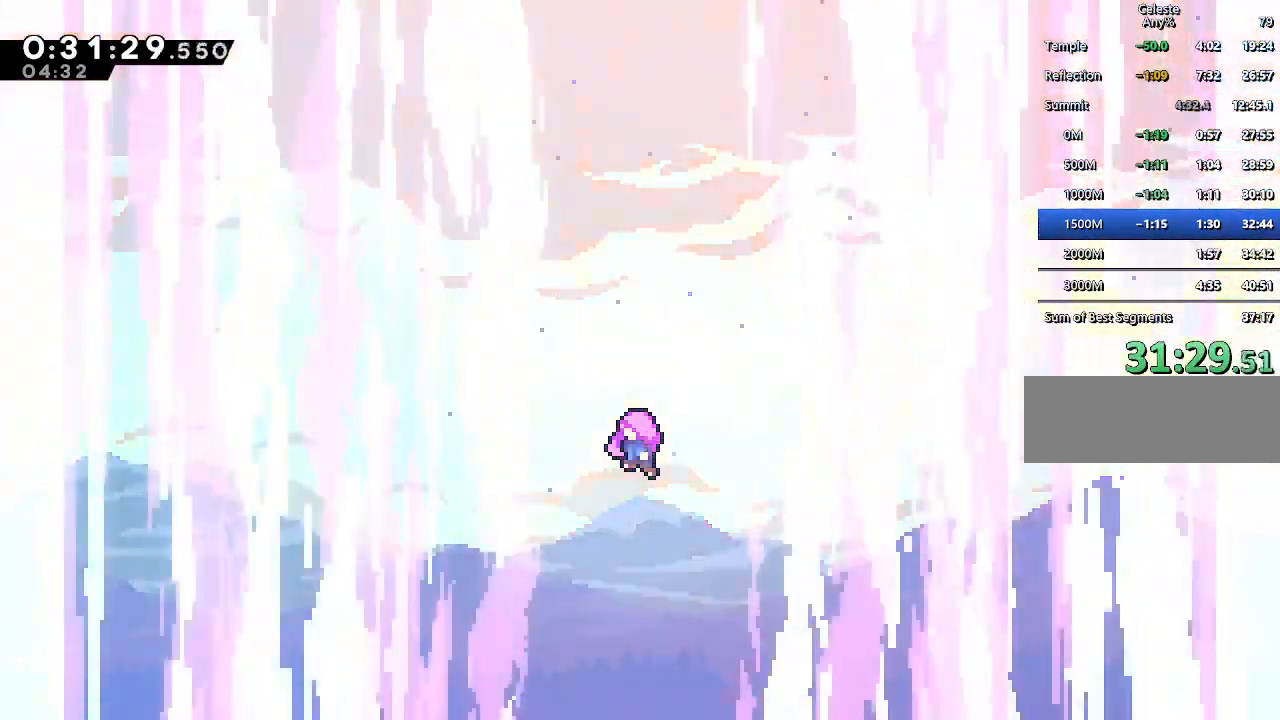
{"keys": [], "events": []}
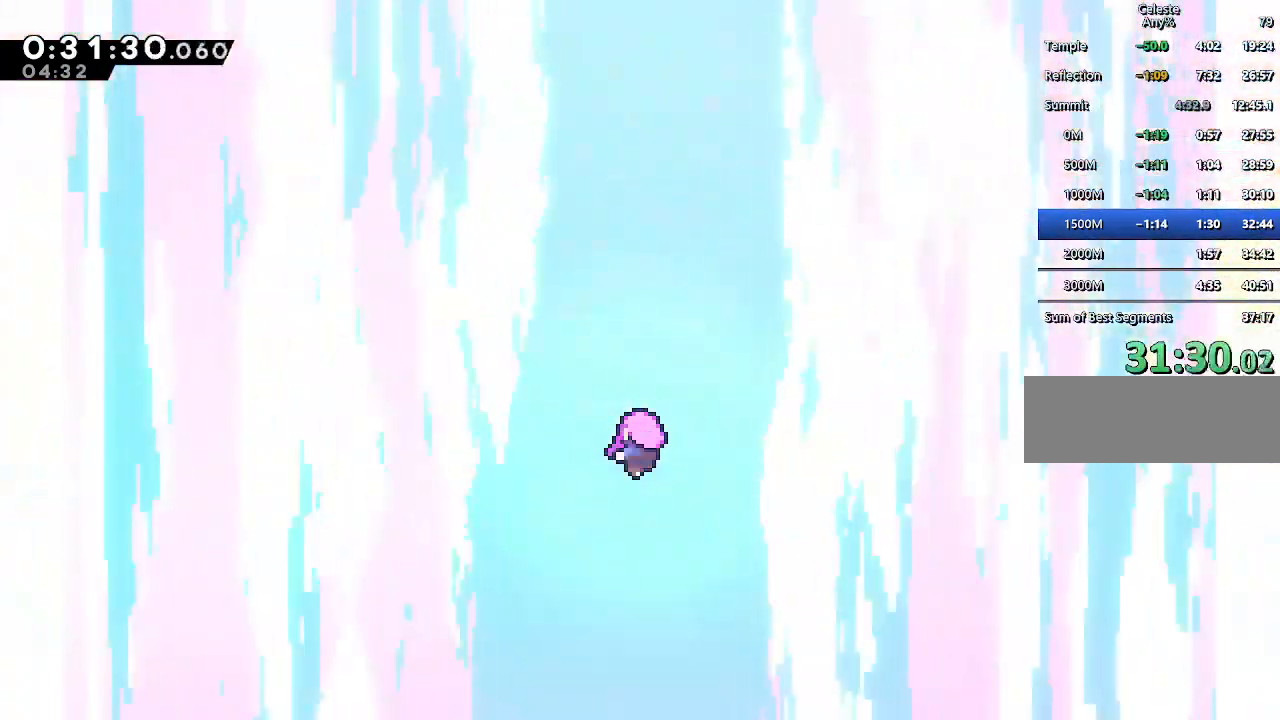
{"keys": ["down", "jump"], "events": [[417, "pause", "down"], [450, "down", "down"], [450, "pause", "up"], [500, "jump", "down"]]}
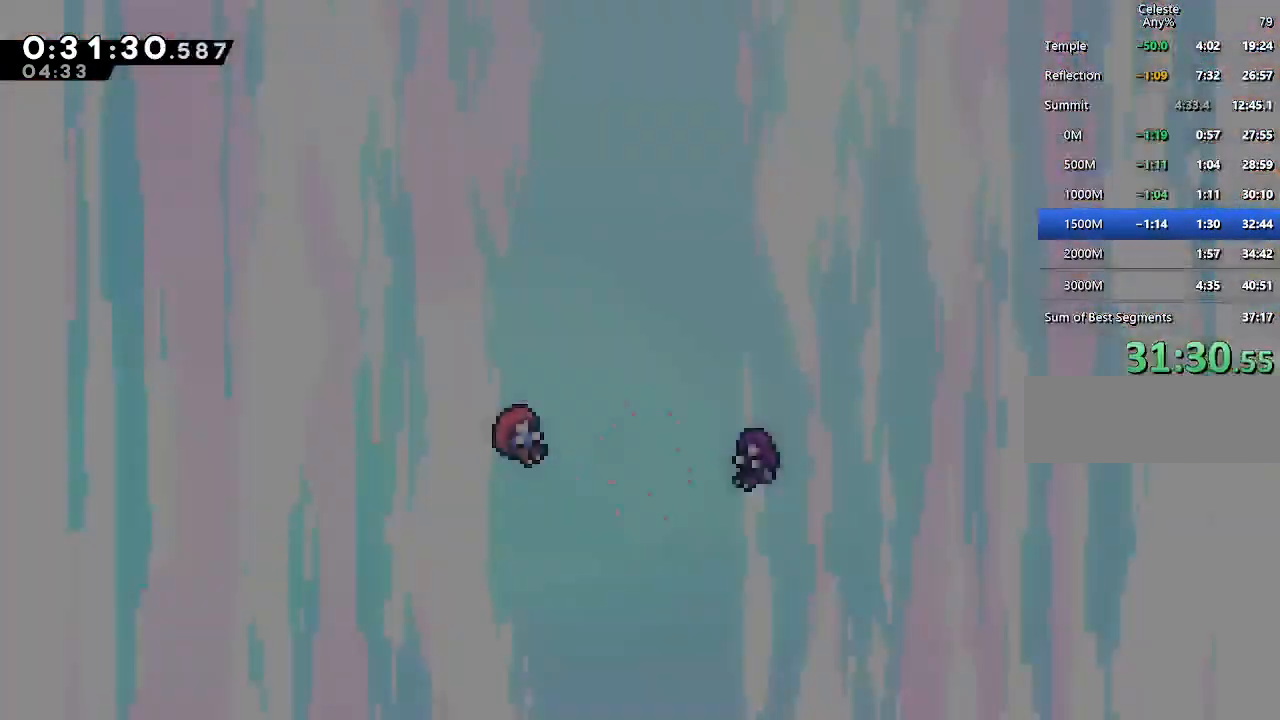
{"keys": [], "events": [[50, "down", "up"], [333, "jump", "up"]]}
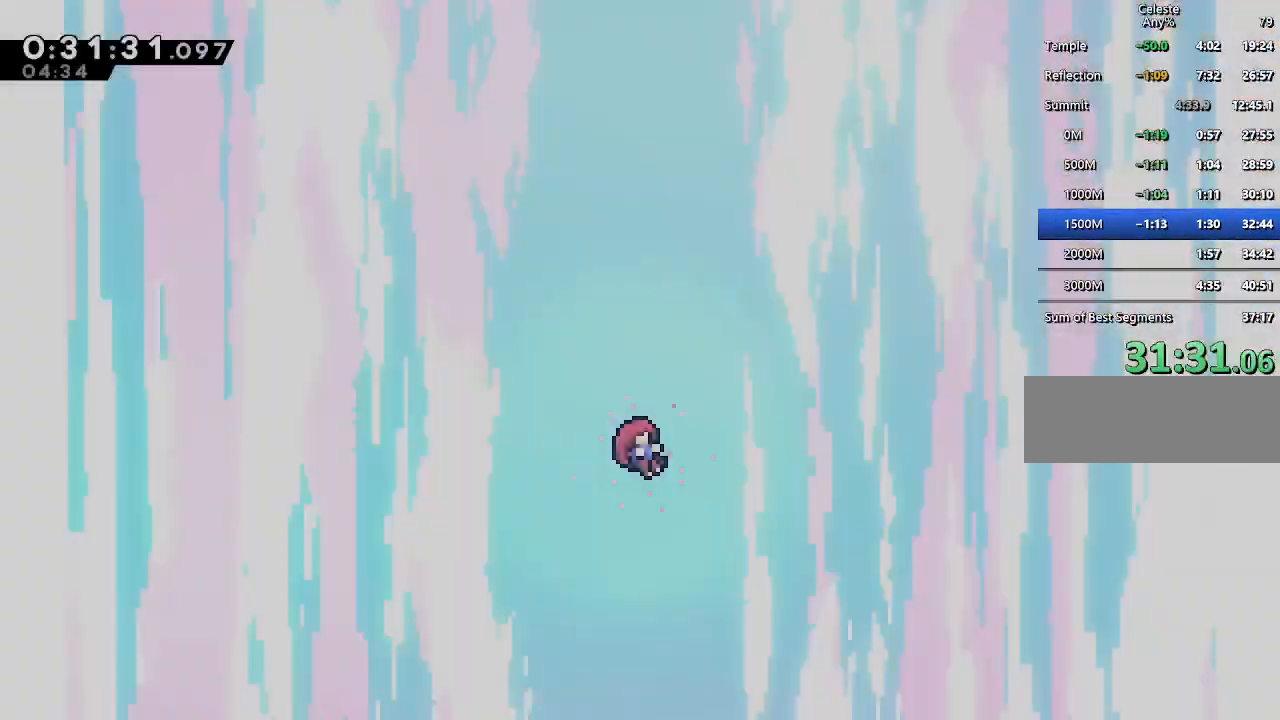
{"keys": [], "events": []}
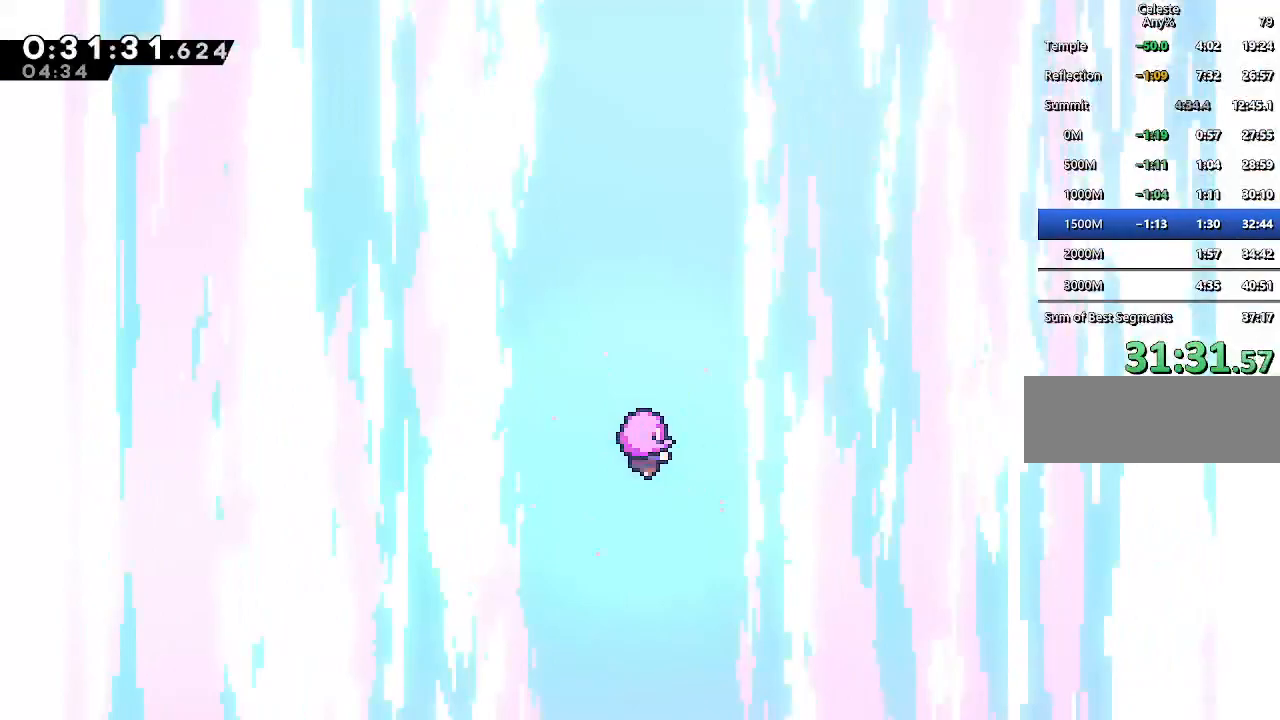
{"keys": [], "events": []}
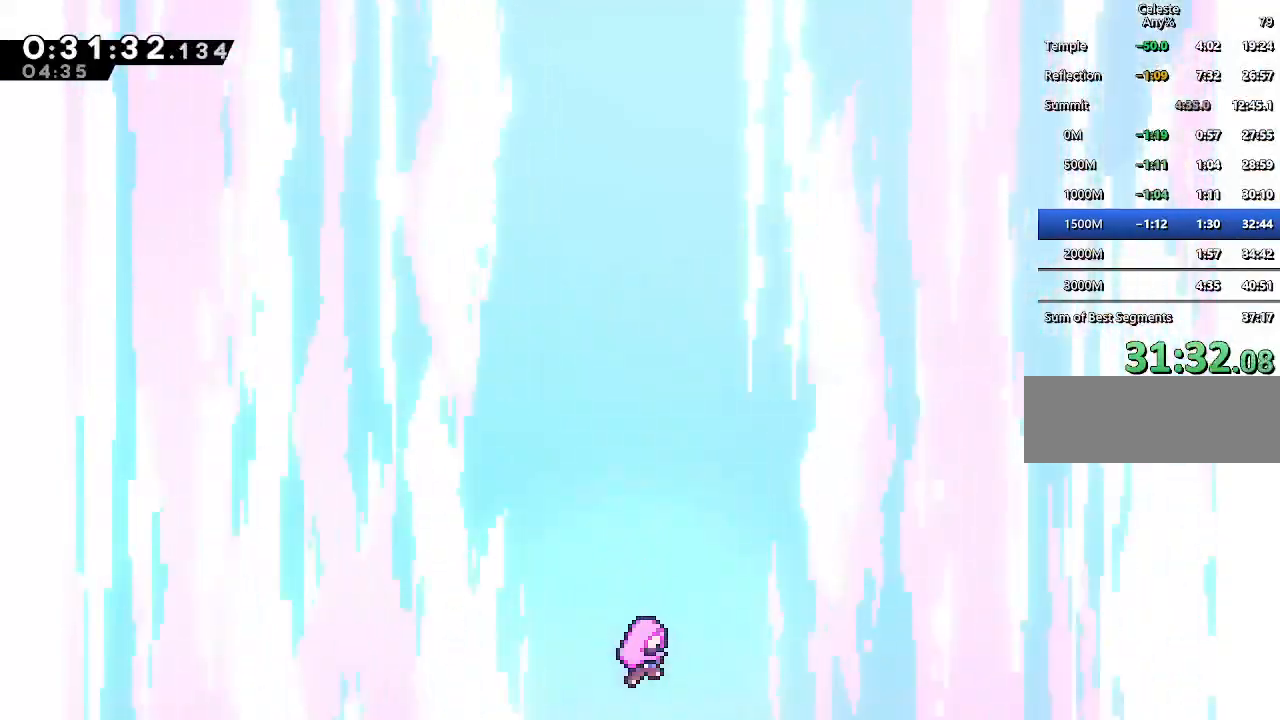
{"keys": [], "events": []}
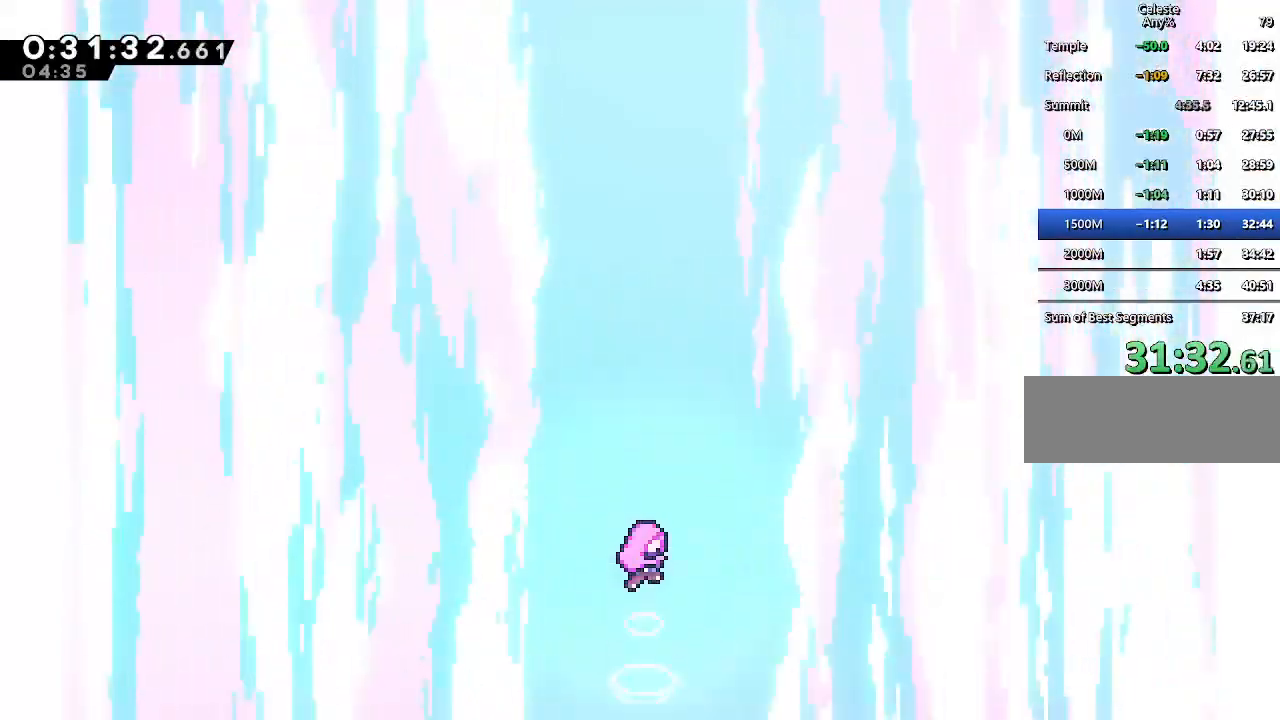
{"keys": [], "events": []}
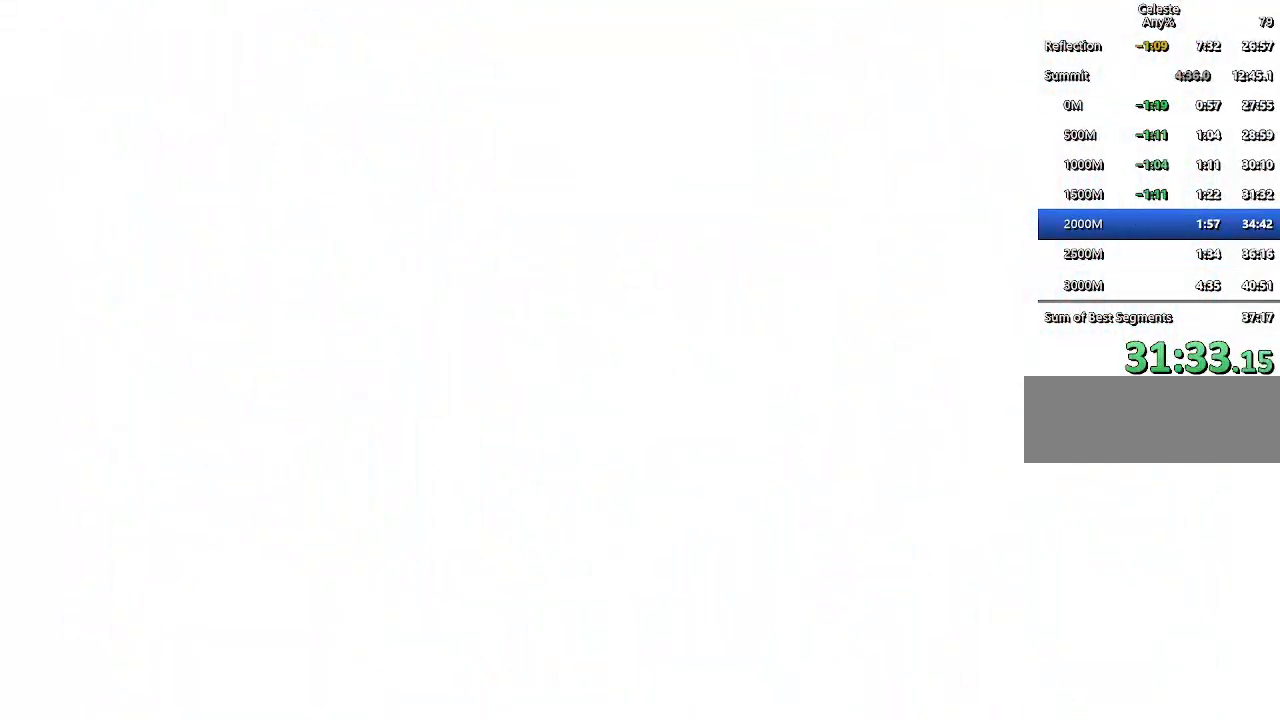
{"keys": [], "events": []}
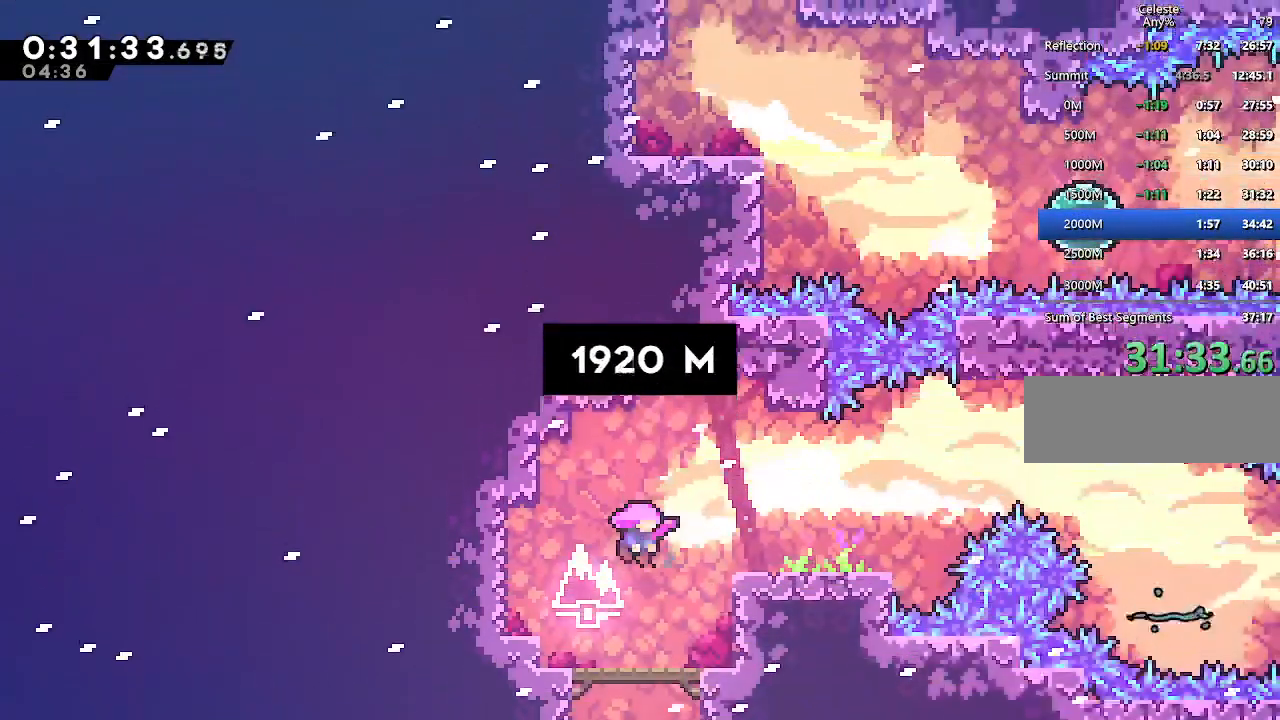
{"keys": [], "events": []}
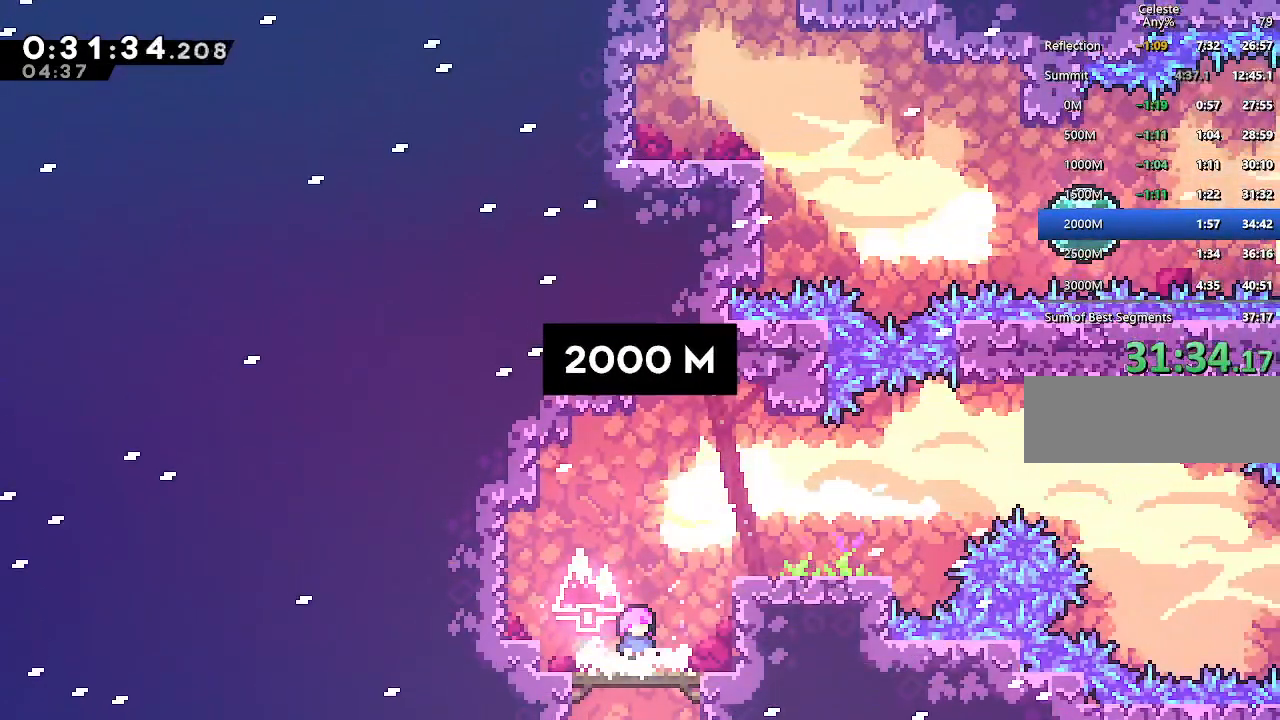
{"keys": ["jump", "right"], "events": [[117, "jump", "down"], [300, "right", "down"], [350, "dash", "down"], [350, "jump", "up"], [483, "dash", "up"], [483, "jump", "down"]]}
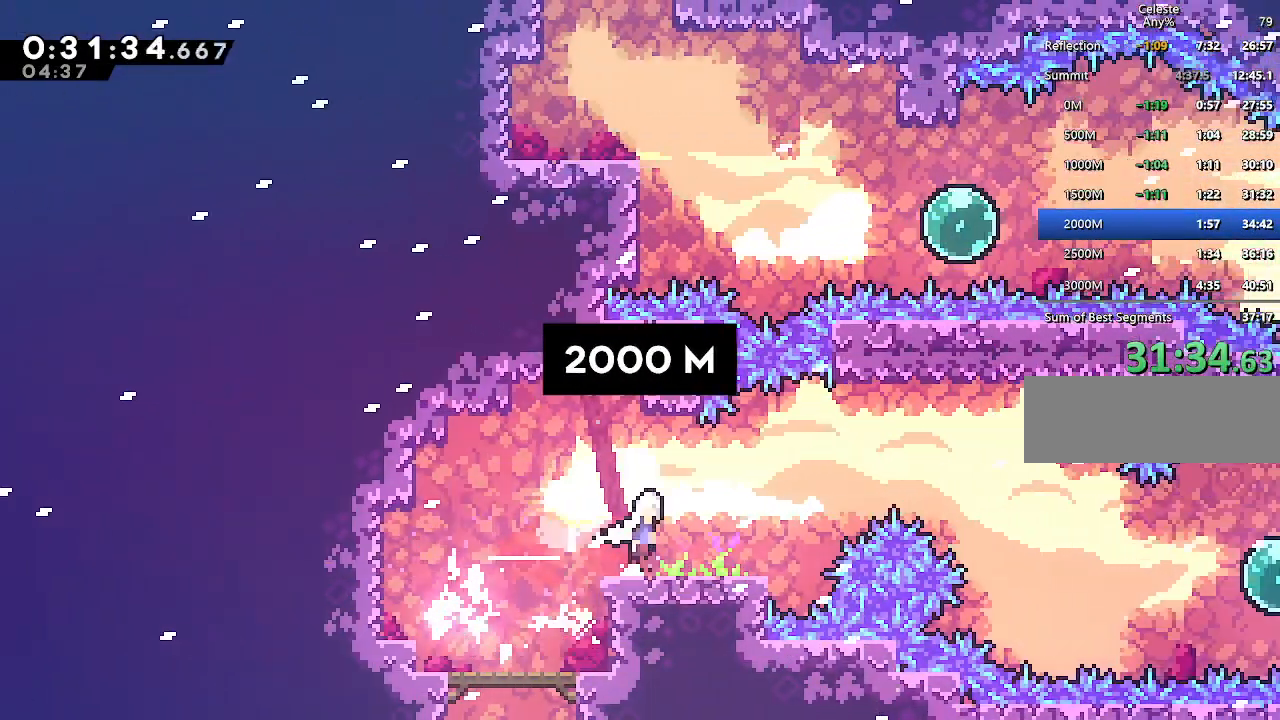
{"keys": ["right"], "events": [[267, "jump", "up"]]}
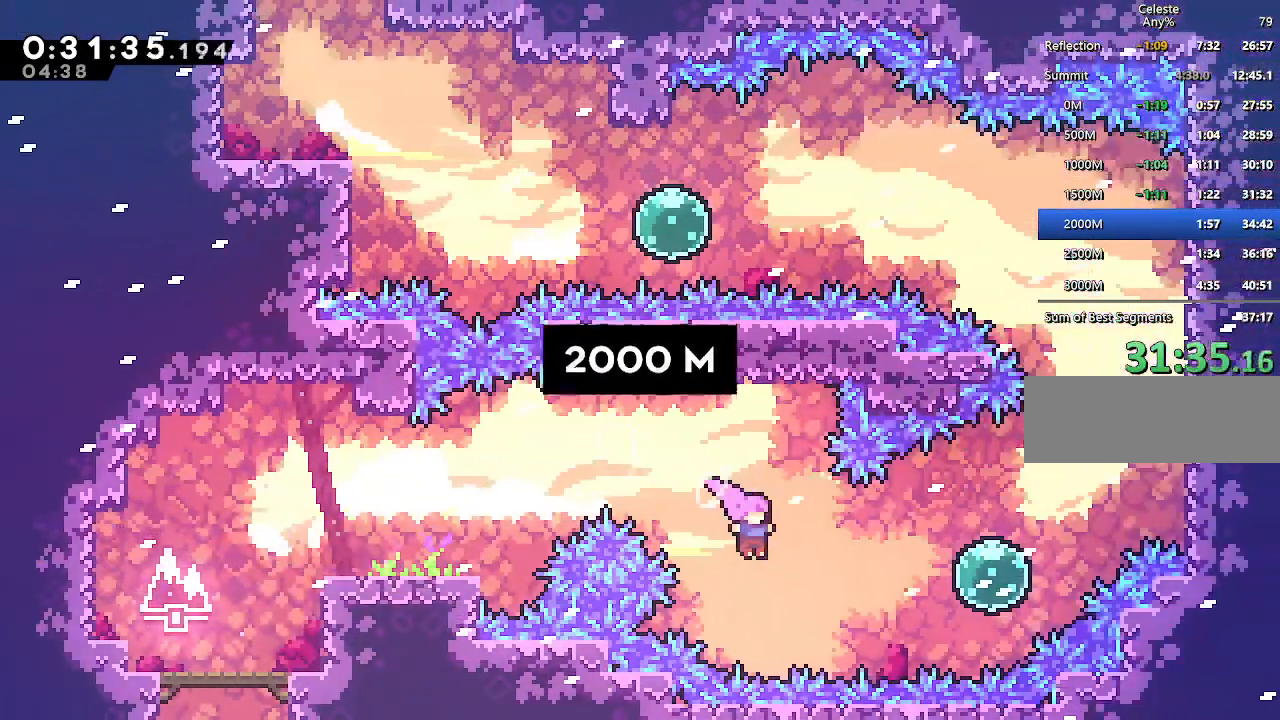
{"keys": ["dash", "right", "up"], "events": [[100, "dash", "down"], [233, "dash", "up"], [333, "up", "down"], [383, "dash", "down"]]}
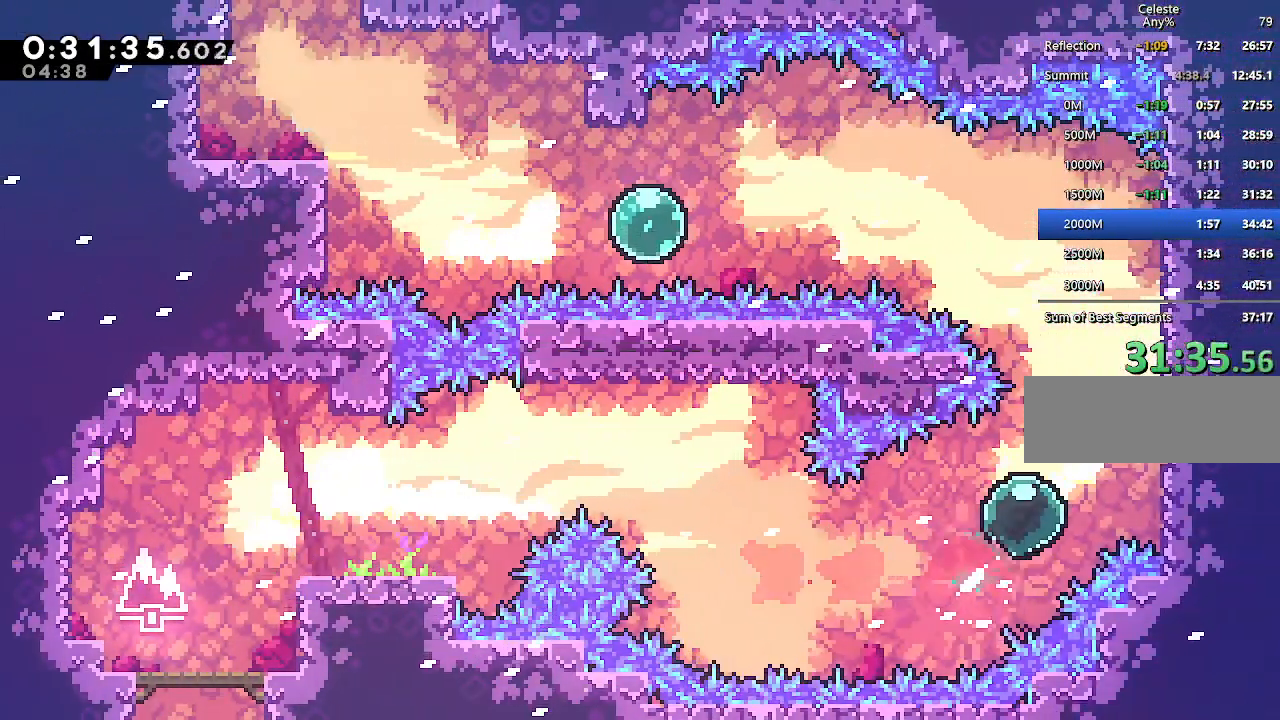
{"keys": ["dash", "jump", "left", "up"], "events": [[117, "dash", "up"], [200, "jump", "down"], [300, "right", "up"], [350, "left", "down"], [483, "dash", "down"]]}
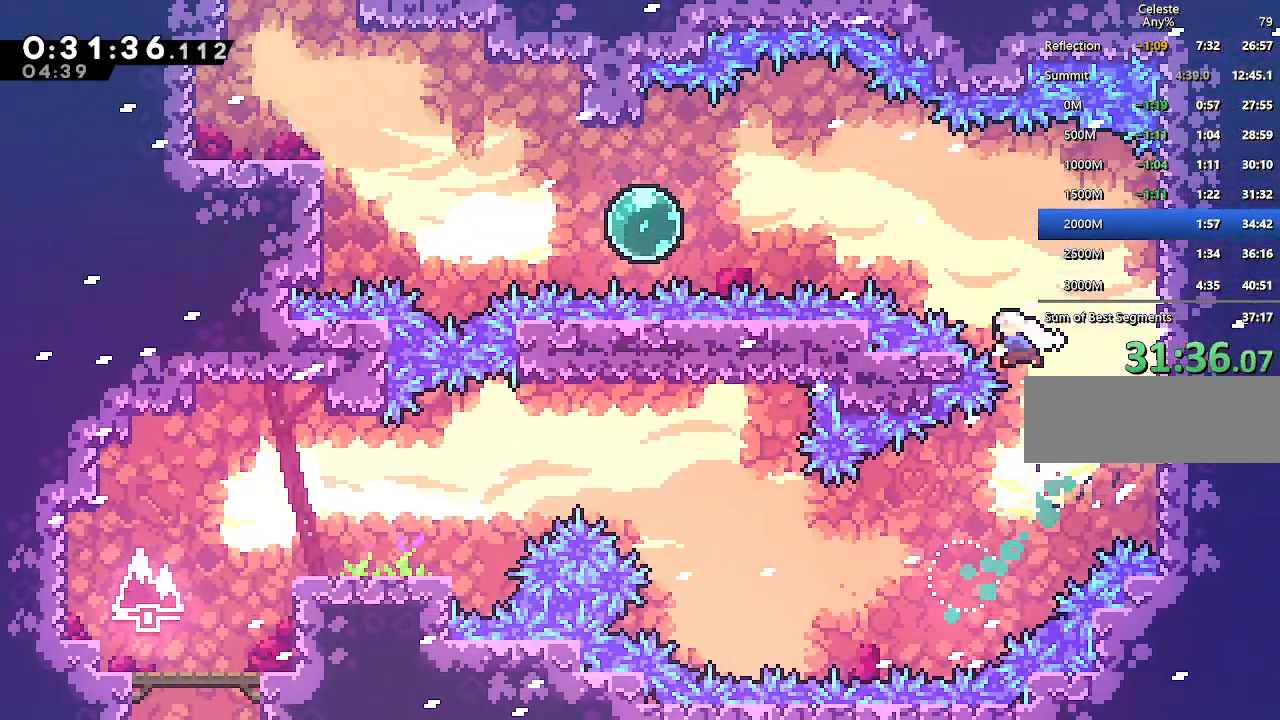
{"keys": ["left"], "events": [[83, "jump", "up"], [183, "dash", "up"], [317, "up", "up"], [367, "dash", "down"], [500, "dash", "up"]]}
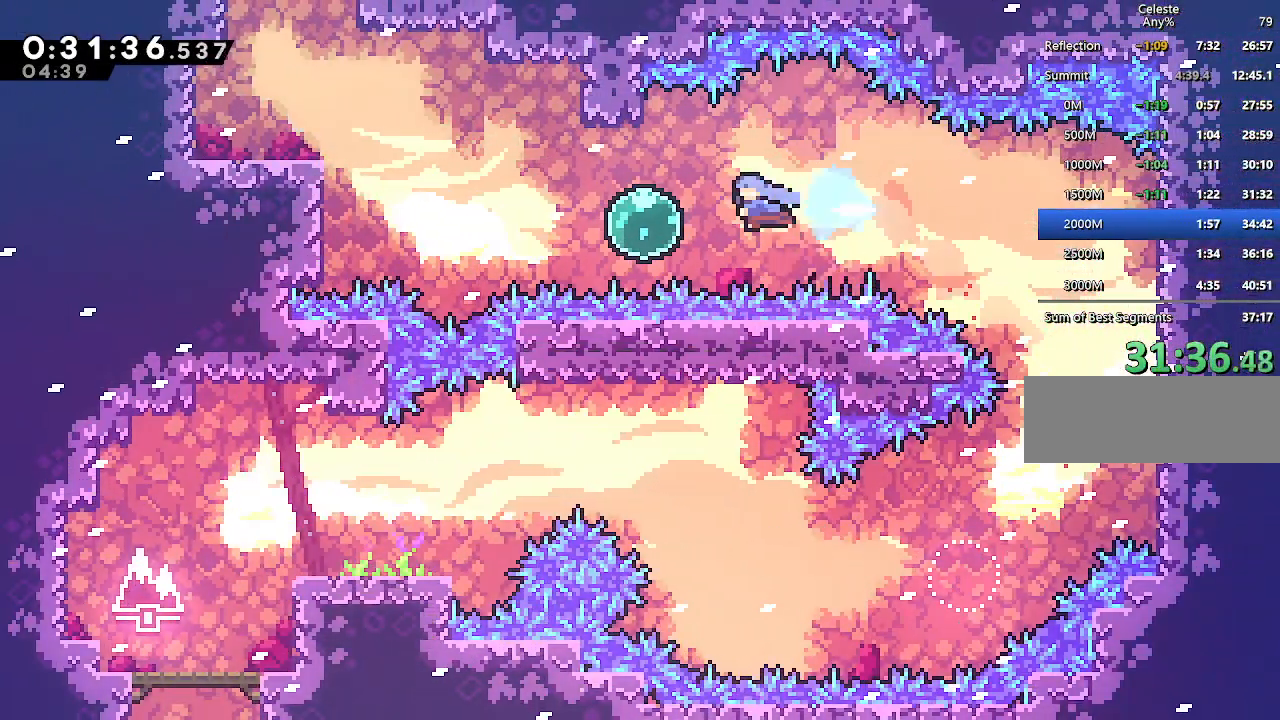
{"keys": ["left", "up"], "events": [[183, "dash", "down"], [333, "dash", "up"], [433, "up", "down"]]}
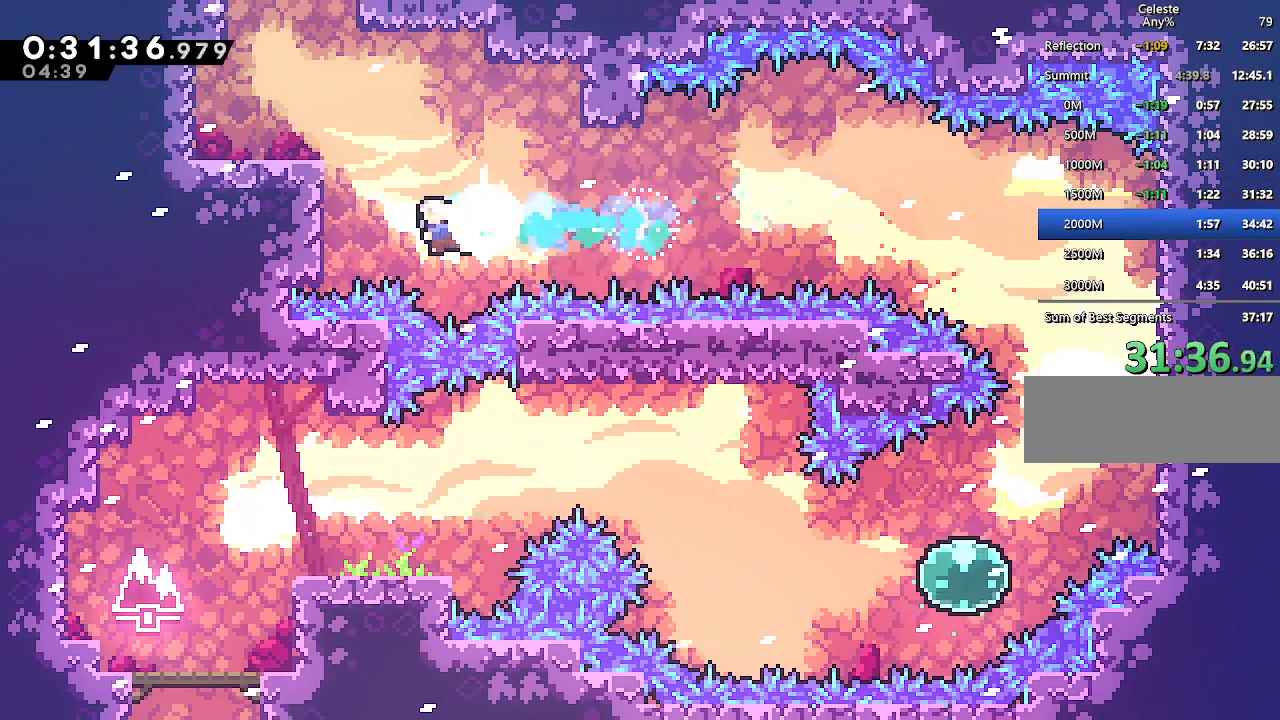
{"keys": [], "events": [[17, "dash", "down"], [167, "dash", "up"], [250, "left", "up"], [483, "up", "up"]]}
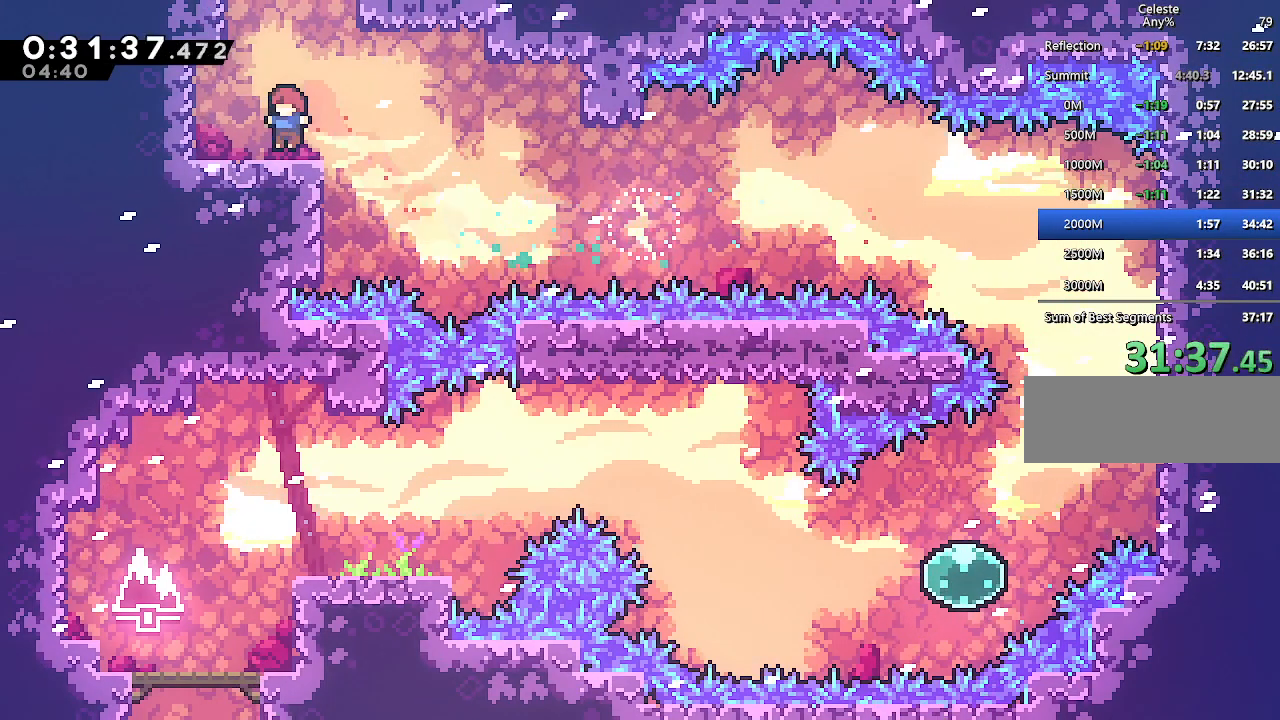
{"keys": ["up"], "events": [[33, "right", "down"], [183, "jump", "down"], [217, "dash", "down"], [217, "right", "up"], [217, "up", "down"], [267, "jump", "up"], [367, "dash", "up"]]}
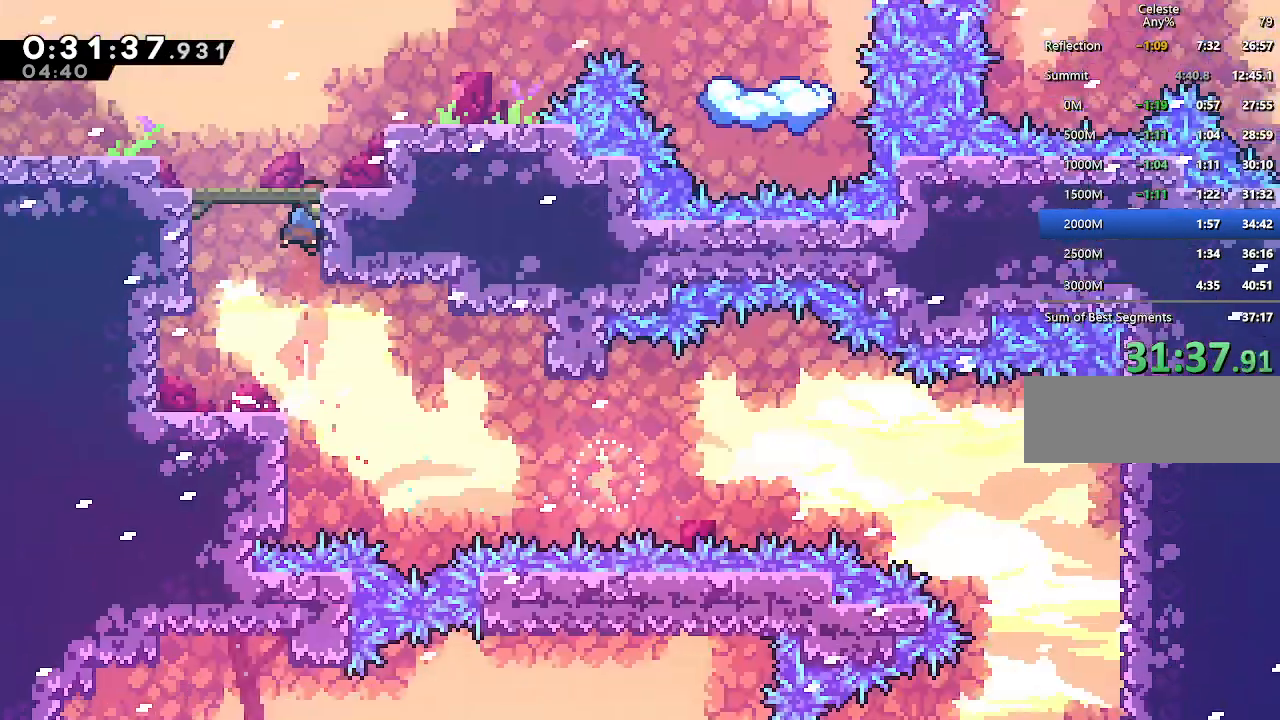
{"keys": ["up"], "events": []}
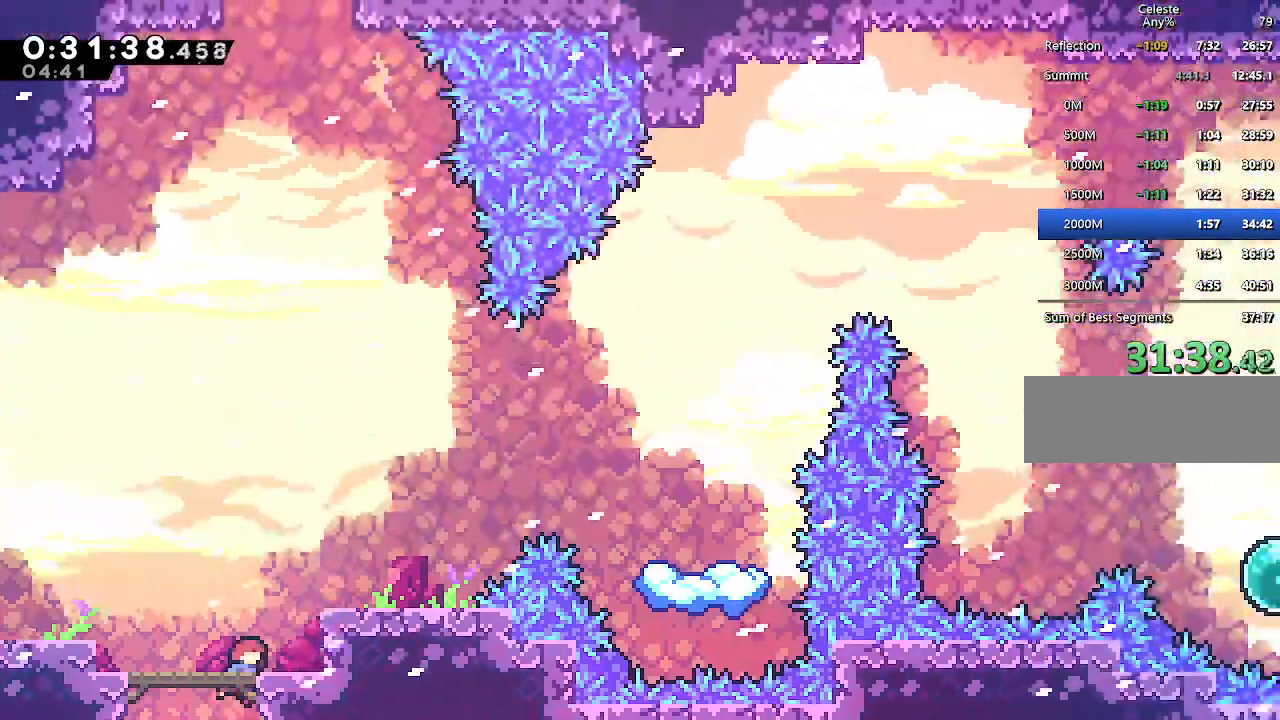
{"keys": ["dash", "up"], "events": [[67, "left", "down"], [117, "jump", "down"], [117, "up", "up"], [350, "up", "down"], [400, "left", "up"], [450, "dash", "down"], [483, "jump", "up"]]}
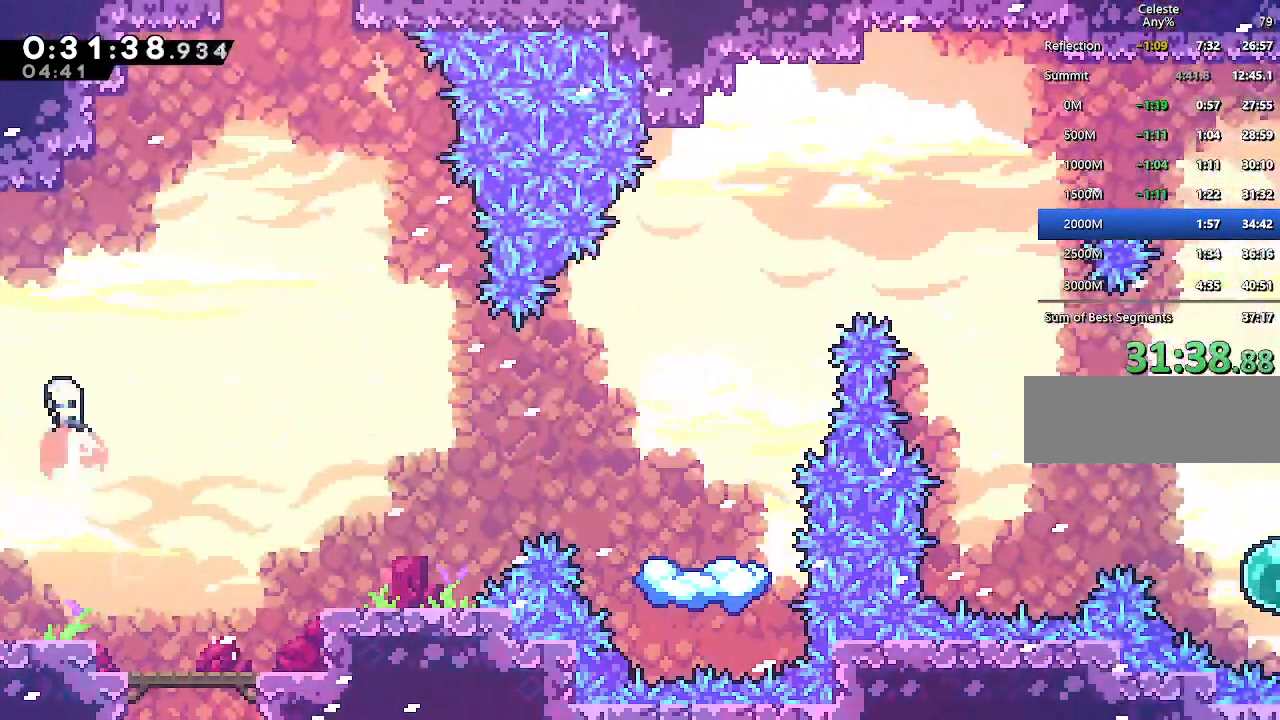
{"keys": ["up"], "events": [[83, "dash", "up"], [133, "right", "down"], [267, "right", "up"], [317, "dash", "down"], [500, "dash", "up"]]}
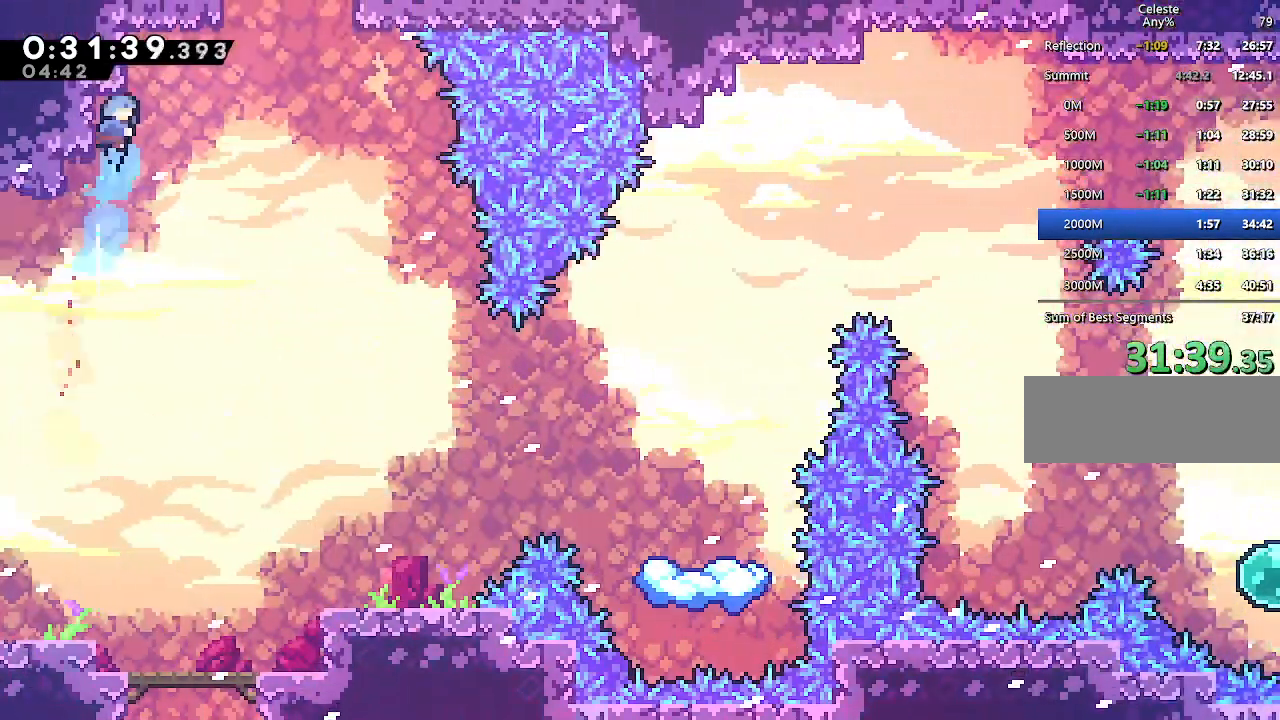
{"keys": ["jump", "right", "up"], "events": [[50, "jump", "down"], [50, "right", "down"], [100, "up", "up"], [383, "up", "down"]]}
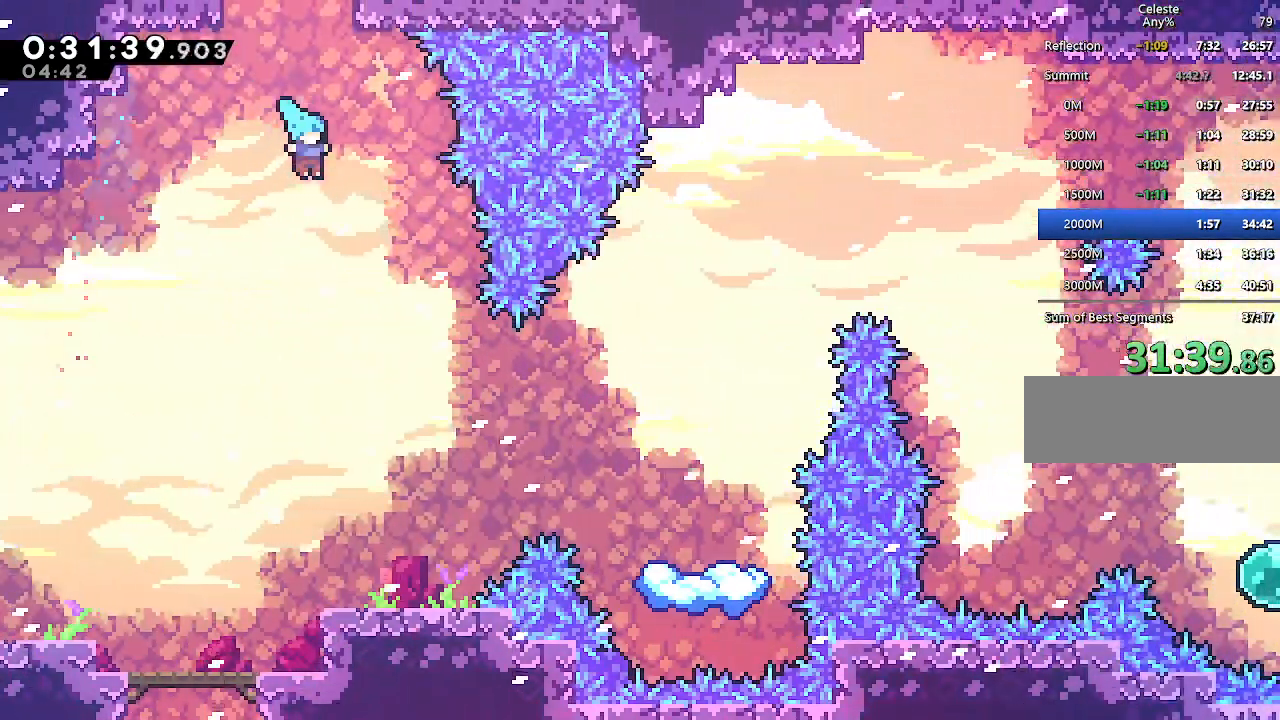
{"keys": ["left"], "events": [[17, "climb", "down"], [67, "jump", "up"], [67, "right", "up"], [117, "left", "down"], [200, "climb", "up"], [250, "up", "up"]]}
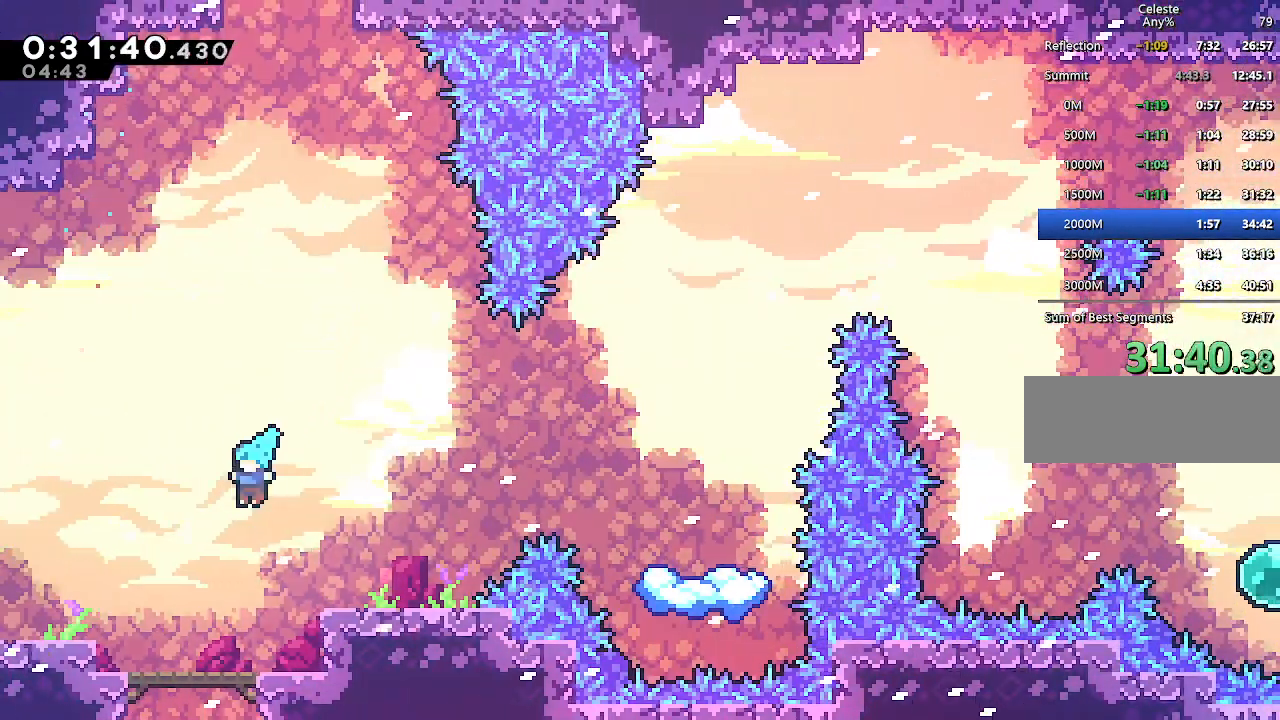
{"keys": ["dash", "jump", "left", "up"], "events": [[133, "left", "up"], [267, "left", "down"], [367, "jump", "down"], [417, "up", "down"], [467, "dash", "down"]]}